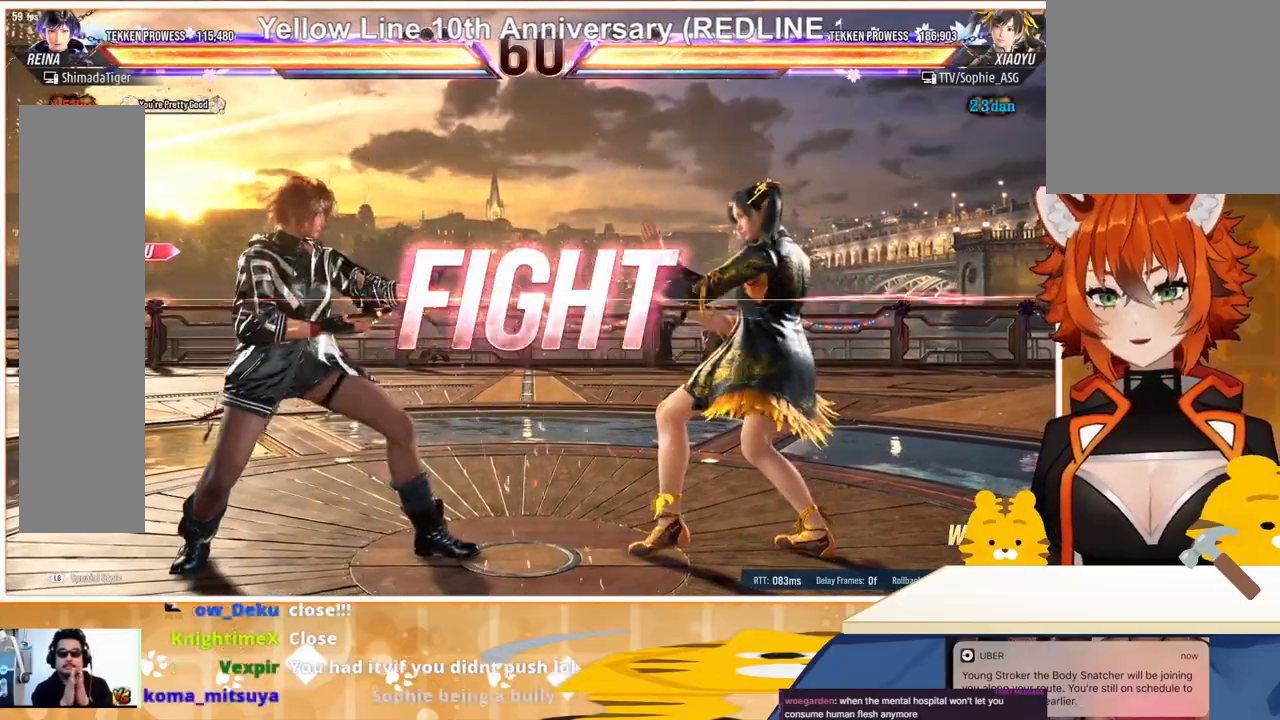
Gameplay with a controller (arcade stick); each line is a JSON object with the inputs held at the frame after it. "events" lists button and stick changes between this image and that frame as [ms after this image, input, new state], when the widget could be followed in between. Not read: L3 R3.
{"buttons": ["DPAD_LEFT"], "events": [[200, "DPAD_RIGHT", "down"], [267, "DPAD_DOWN", "down"], [267, "DPAD_RIGHT", "up"], [333, "DPAD_RIGHT", "down"], [333, "TRIANGLE", "down"], [367, "DPAD_DOWN", "up"], [433, "DPAD_LEFT", "down"], [433, "DPAD_RIGHT", "up"], [433, "TRIANGLE", "up"]]}
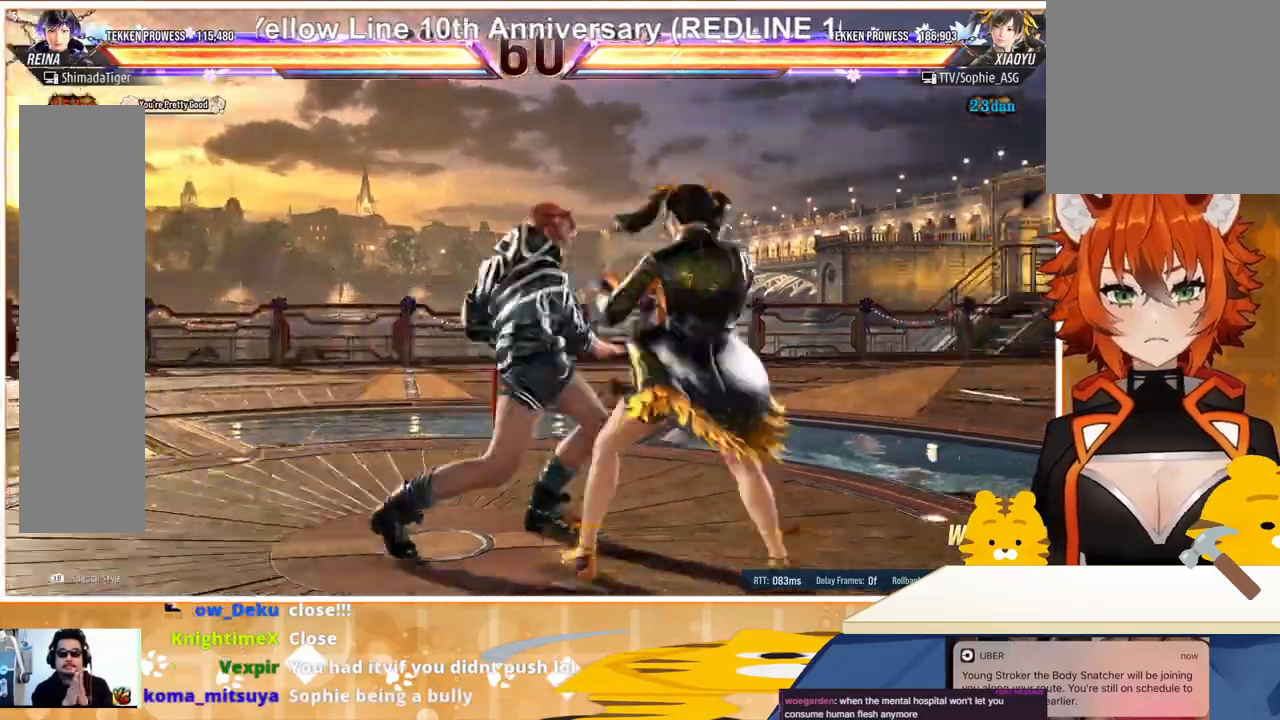
{"buttons": ["DPAD_LEFT"], "events": [[400, "DPAD_LEFT", "up"], [467, "DPAD_LEFT", "down"]]}
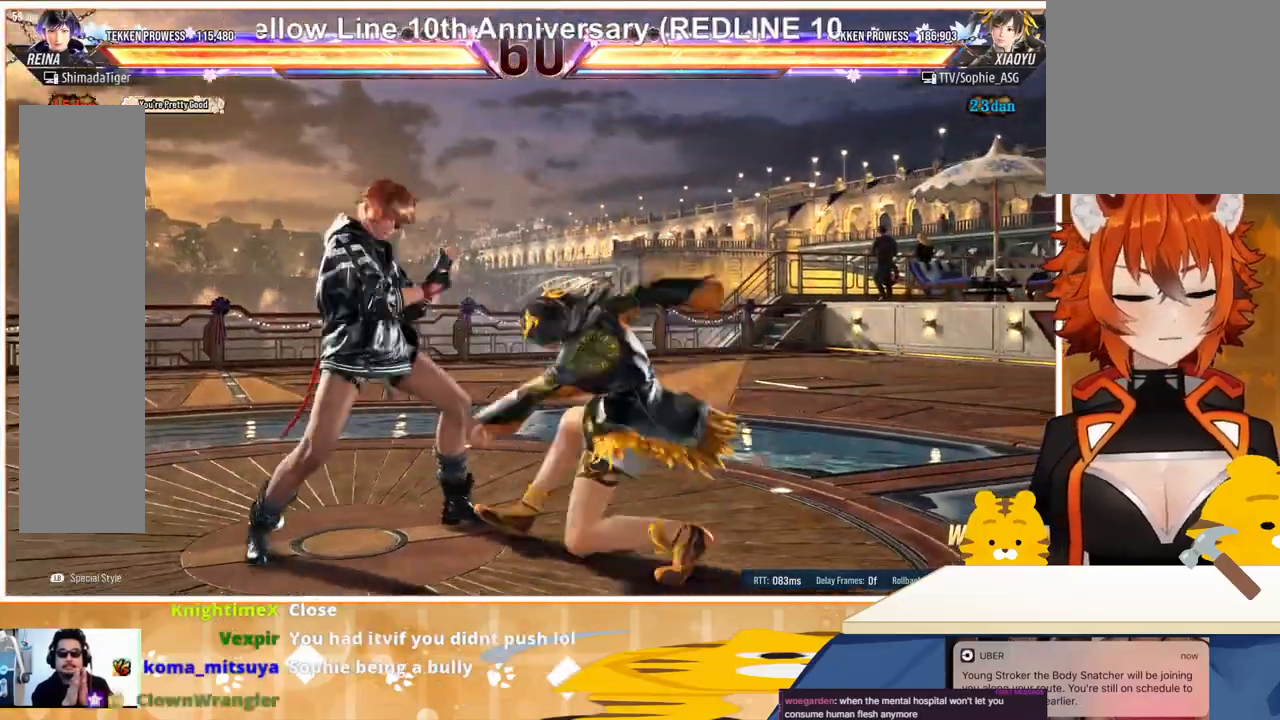
{"buttons": ["DPAD_LEFT"], "events": [[433, "DPAD_LEFT", "up"], [500, "DPAD_LEFT", "down"]]}
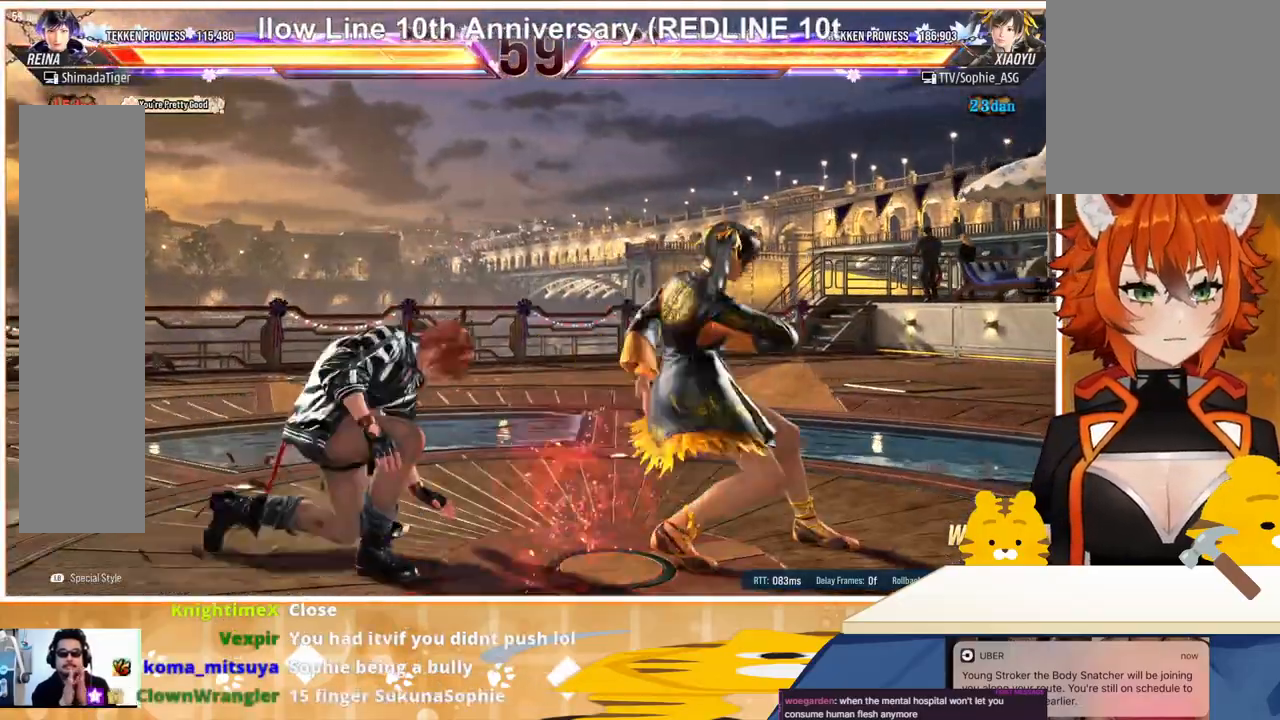
{"buttons": ["DPAD_LEFT"], "events": [[67, "DPAD_LEFT", "up"], [267, "DPAD_LEFT", "down"], [367, "DPAD_DOWN", "down"], [433, "DPAD_DOWN", "up"]]}
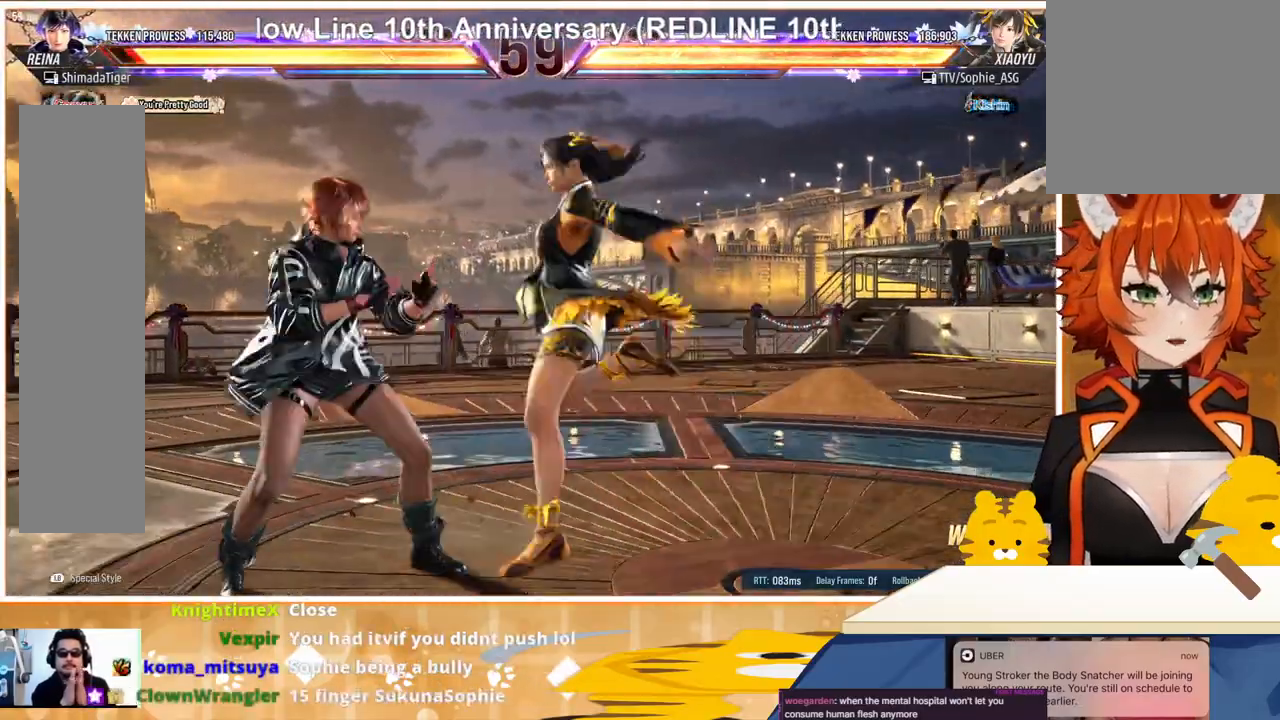
{"buttons": ["SQUARE", "TRIANGLE", "DPAD_LEFT"], "events": [[467, "SQUARE", "down"], [500, "TRIANGLE", "down"]]}
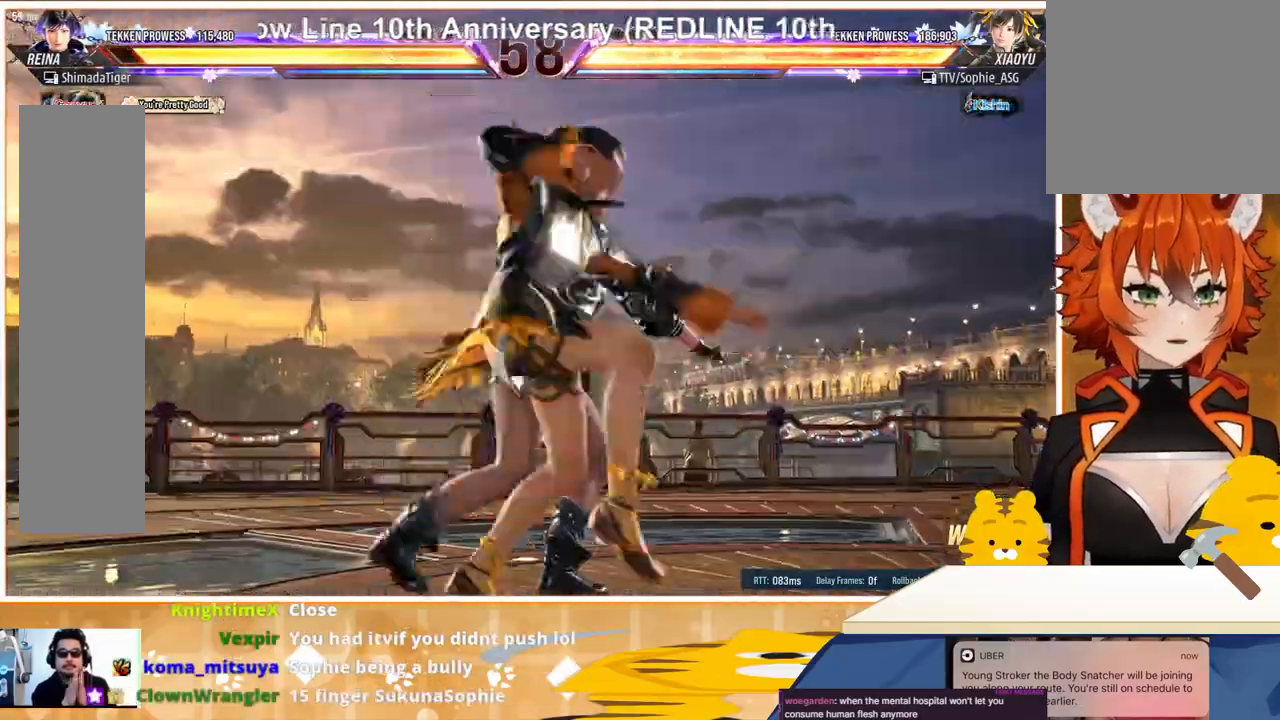
{"buttons": ["SQUARE", "TRIANGLE", "DPAD_LEFT"], "events": [[33, "SQUARE", "up"], [33, "TRIANGLE", "up"], [133, "SQUARE", "down"], [133, "TRIANGLE", "down"], [167, "SQUARE", "up"], [167, "TRIANGLE", "up"], [233, "SQUARE", "down"], [233, "TRIANGLE", "down"], [300, "SQUARE", "up"], [300, "TRIANGLE", "up"], [333, "SQUARE", "down"], [400, "TRIANGLE", "down"], [433, "SQUARE", "up"], [433, "TRIANGLE", "up"], [467, "SQUARE", "down"], [467, "TRIANGLE", "down"]]}
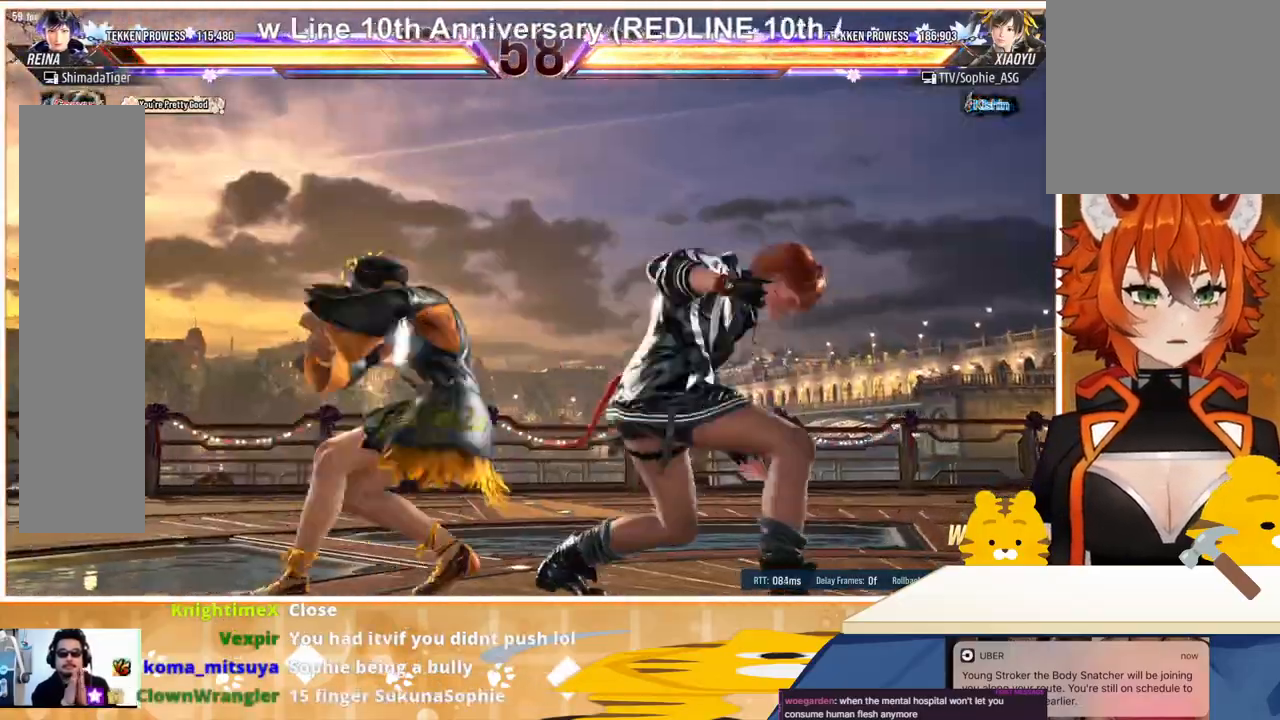
{"buttons": ["DPAD_LEFT"], "events": [[33, "SQUARE", "up"], [67, "TRIANGLE", "up"], [133, "SQUARE", "down"], [133, "TRIANGLE", "down"], [200, "SQUARE", "up"], [200, "TRIANGLE", "up"], [267, "SQUARE", "down"], [333, "SQUARE", "up"]]}
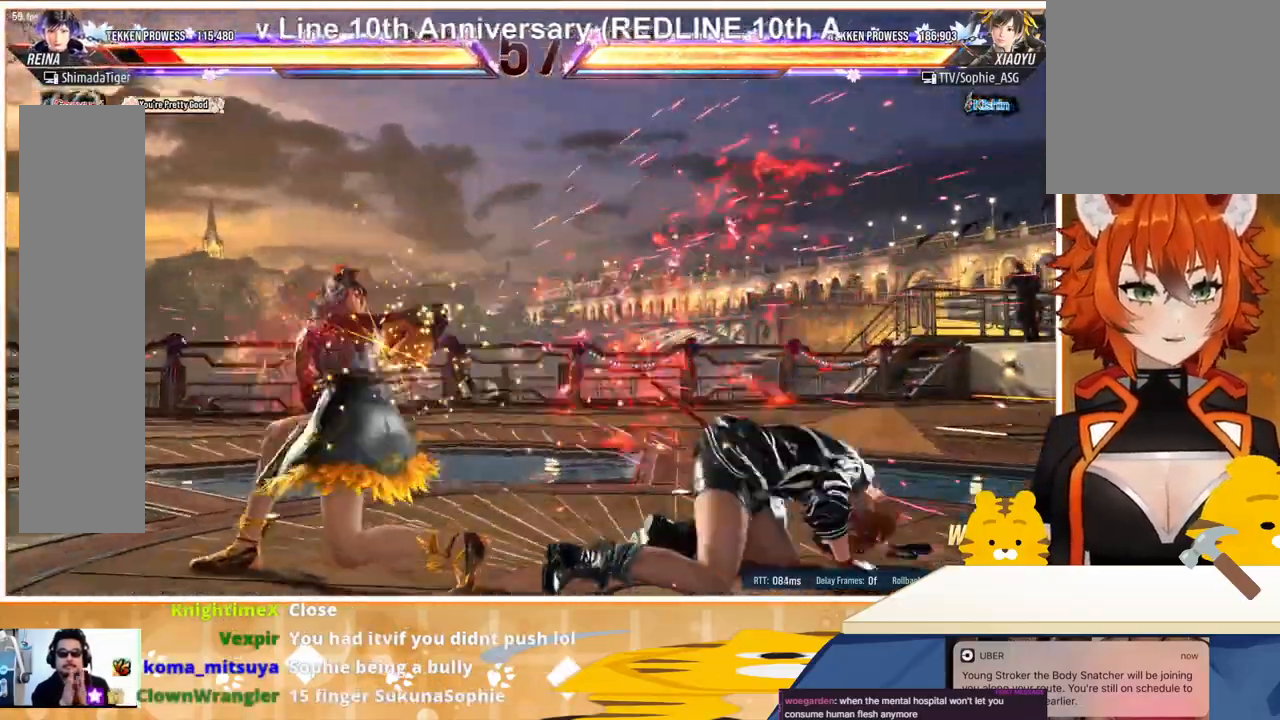
{"buttons": [], "events": [[100, "DPAD_LEFT", "up"], [100, "DPAD_RIGHT", "down"], [133, "DPAD_RIGHT", "up"], [233, "DPAD_RIGHT", "down"], [467, "DPAD_RIGHT", "up"]]}
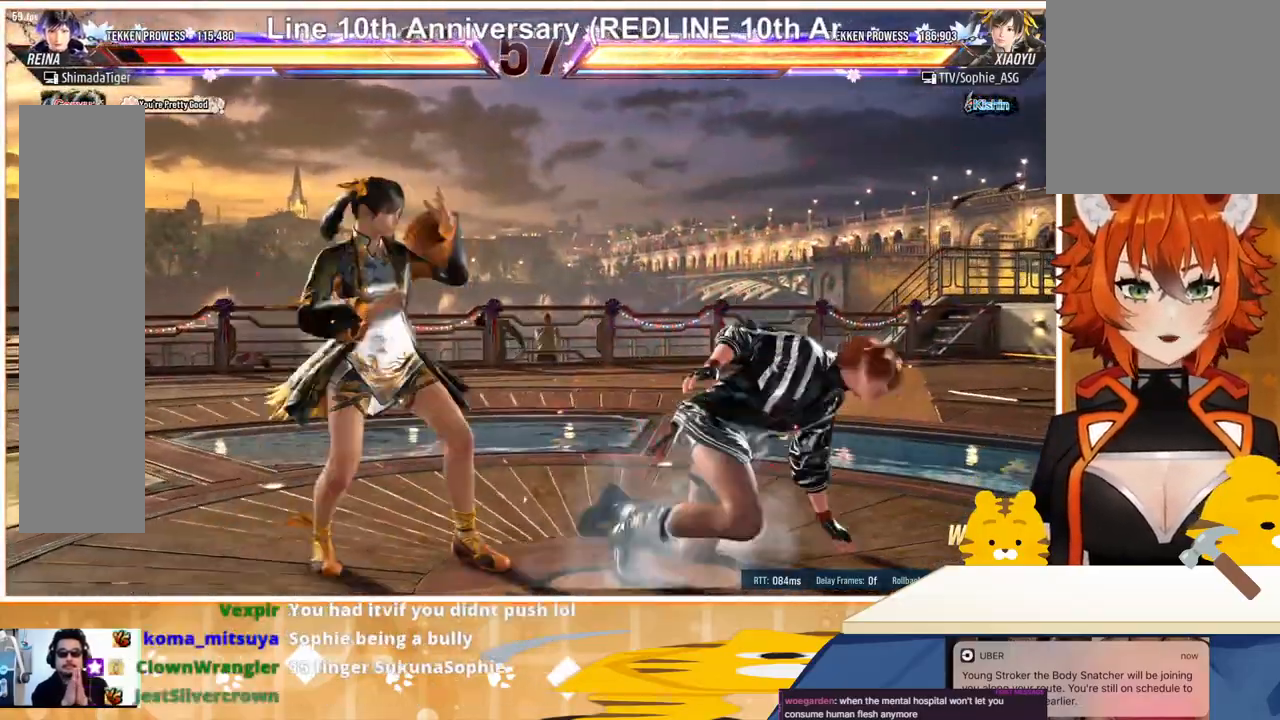
{"buttons": ["DPAD_RIGHT"], "events": [[33, "DPAD_RIGHT", "down"]]}
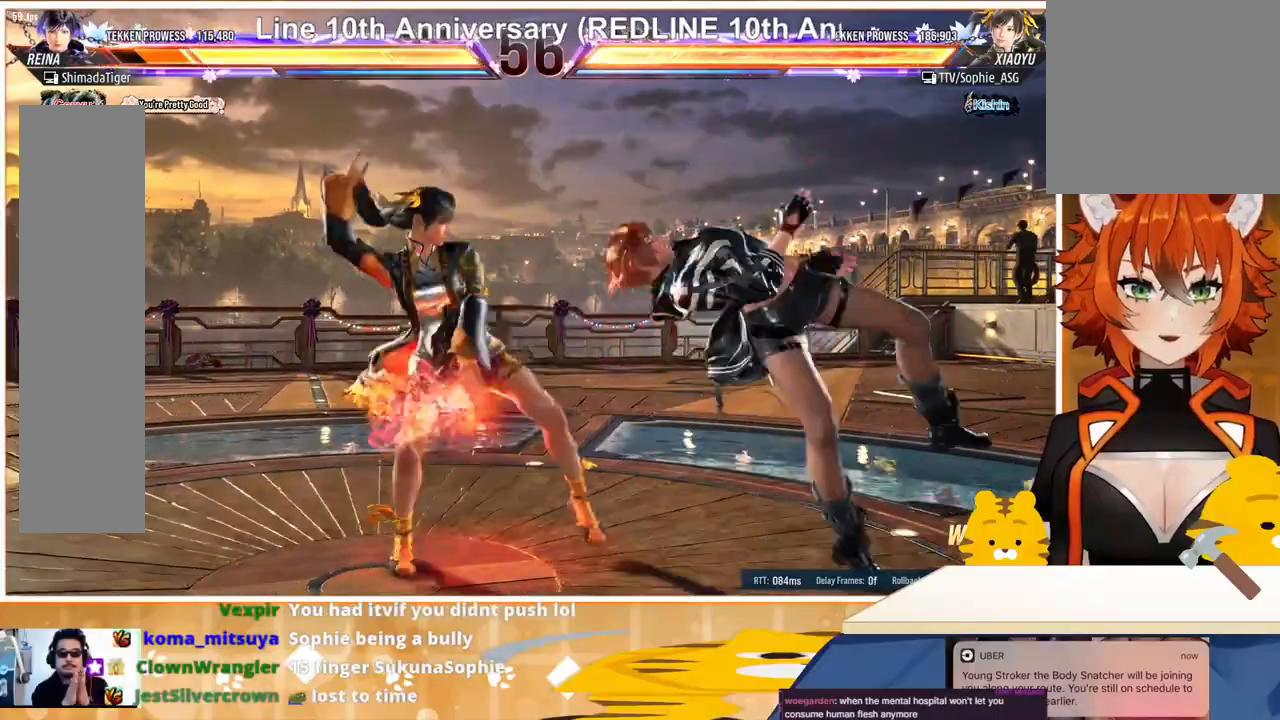
{"buttons": ["TRIANGLE", "DPAD_RIGHT"], "events": [[267, "TRIANGLE", "down"], [367, "TRIANGLE", "up"], [467, "TRIANGLE", "down"]]}
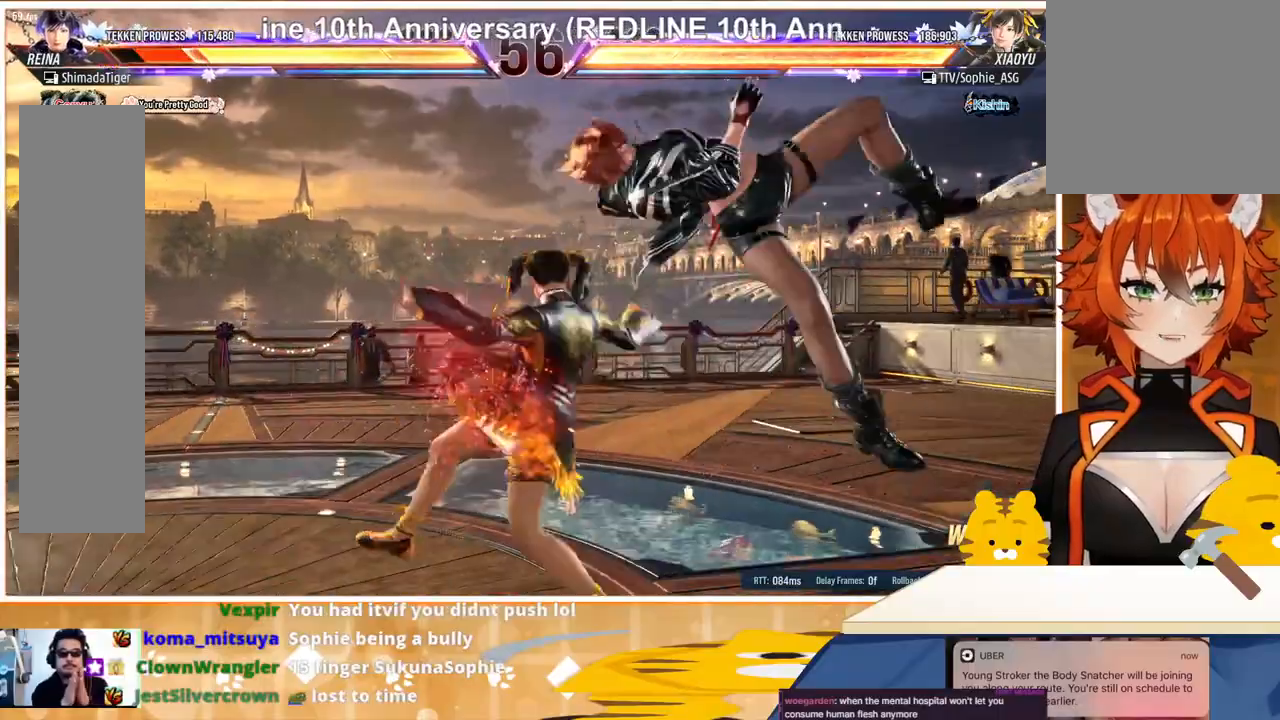
{"buttons": ["CROSS", "DPAD_RIGHT"], "events": [[67, "TRIANGLE", "up"], [100, "CROSS", "down"], [233, "CROSS", "up"], [367, "CROSS", "down"], [400, "CROSS", "up"], [500, "CROSS", "down"]]}
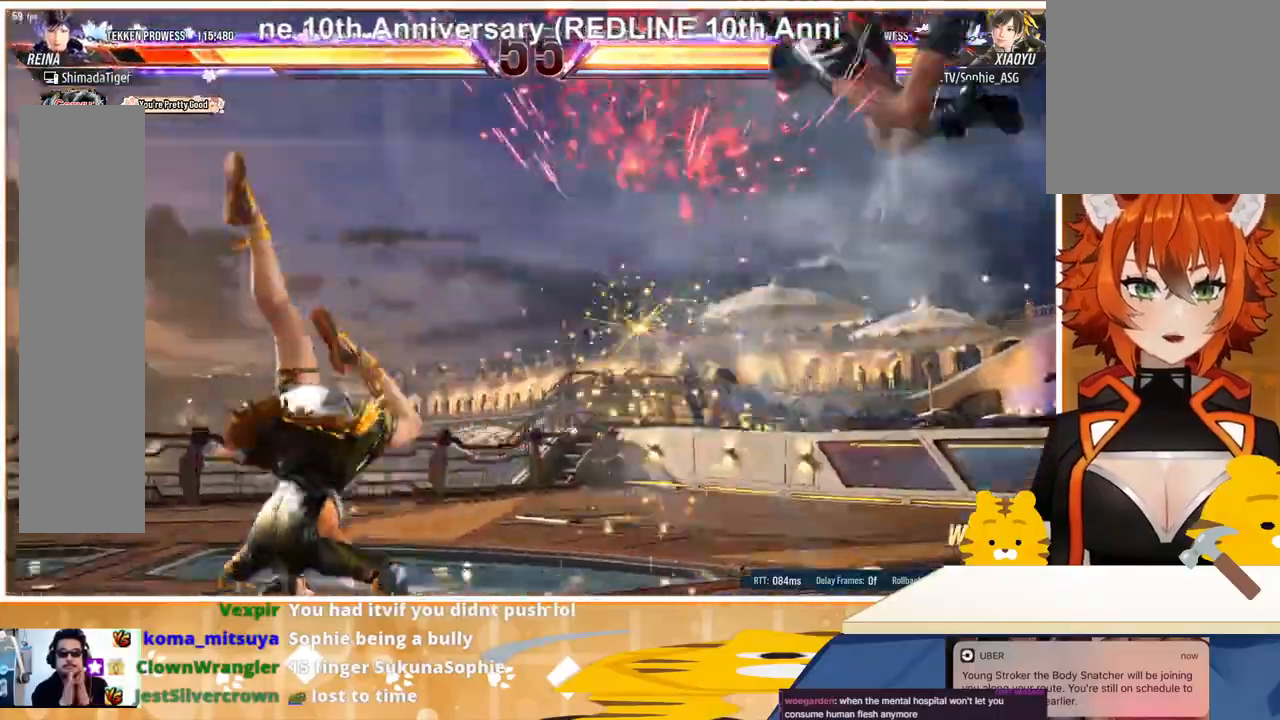
{"buttons": ["DPAD_RIGHT"], "events": [[100, "CROSS", "up"], [200, "CROSS", "down"], [300, "CROSS", "up"], [367, "CROSS", "down"], [500, "CROSS", "up"]]}
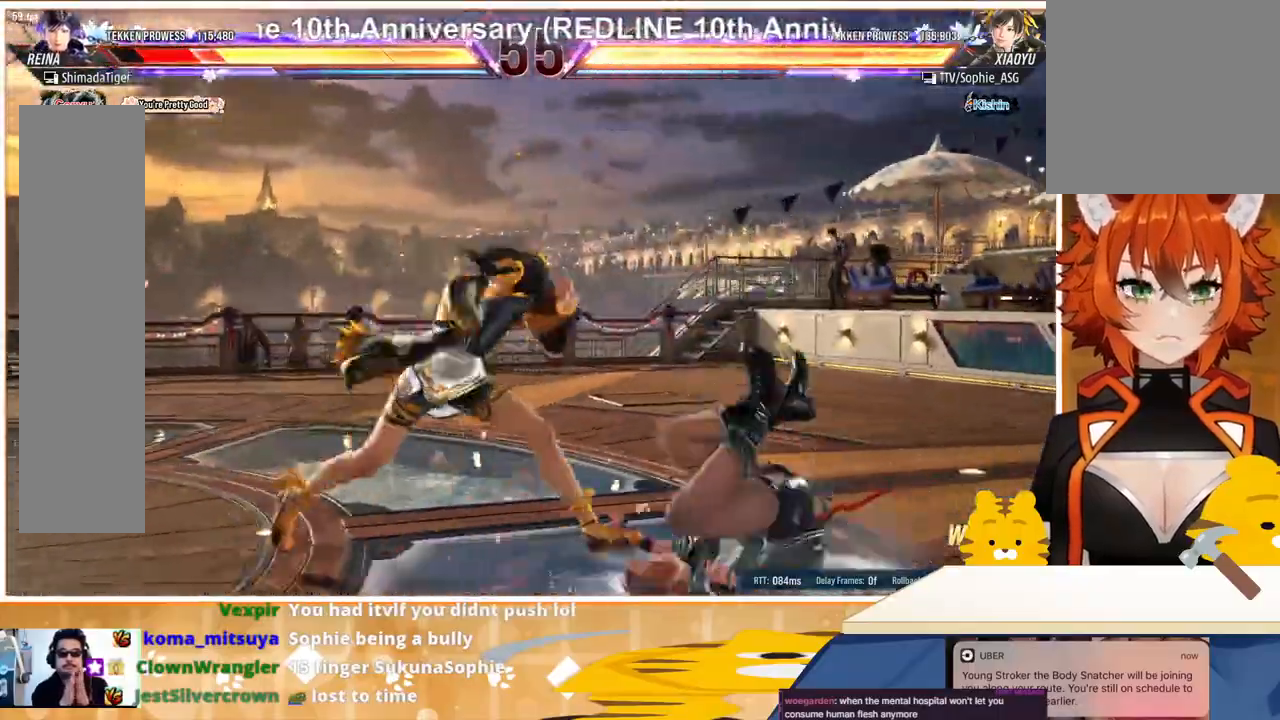
{"buttons": ["CROSS", "DPAD_RIGHT"], "events": [[67, "CROSS", "down"], [167, "CROSS", "up"], [233, "CROSS", "down"], [333, "CROSS", "up"], [433, "CROSS", "down"]]}
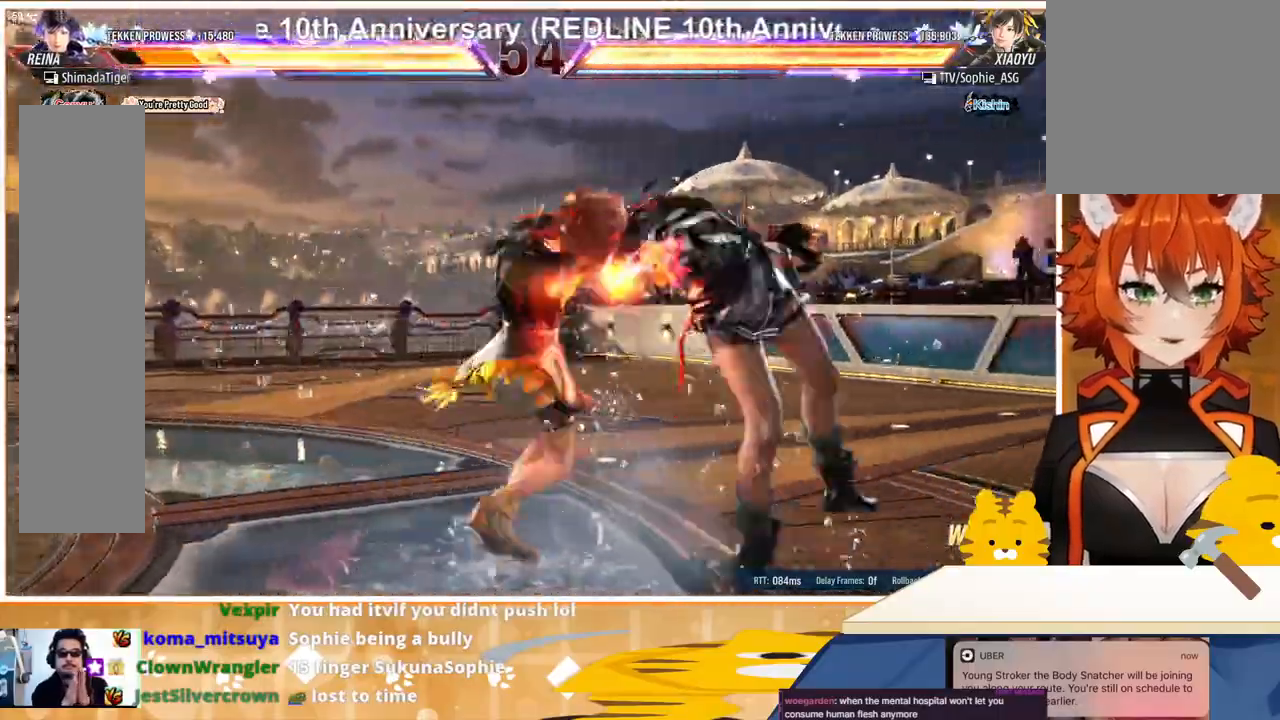
{"buttons": ["CROSS", "DPAD_RIGHT"], "events": [[33, "CROSS", "up"], [100, "CROSS", "down"], [200, "CROSS", "up"], [300, "CROSS", "down"], [433, "CROSS", "up"], [500, "CROSS", "down"]]}
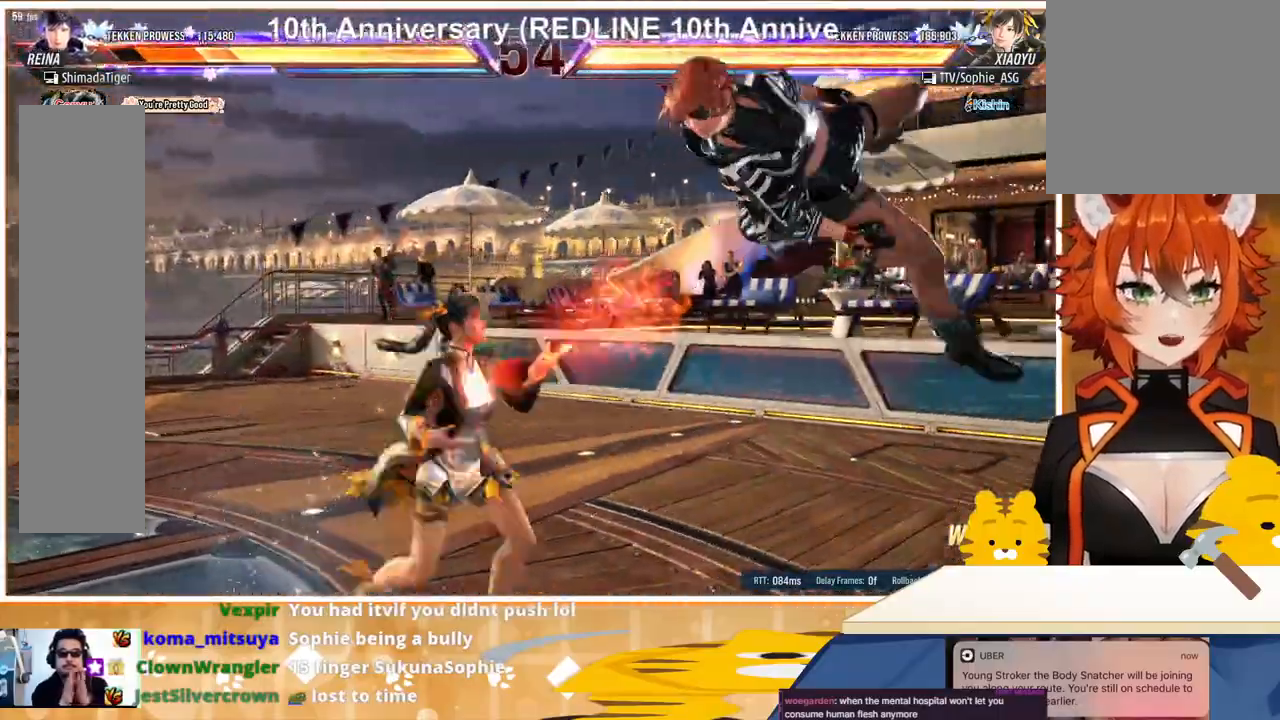
{"buttons": ["CROSS", "DPAD_RIGHT"], "events": [[133, "CROSS", "up"], [233, "CROSS", "down"], [333, "CROSS", "up"], [433, "CROSS", "down"]]}
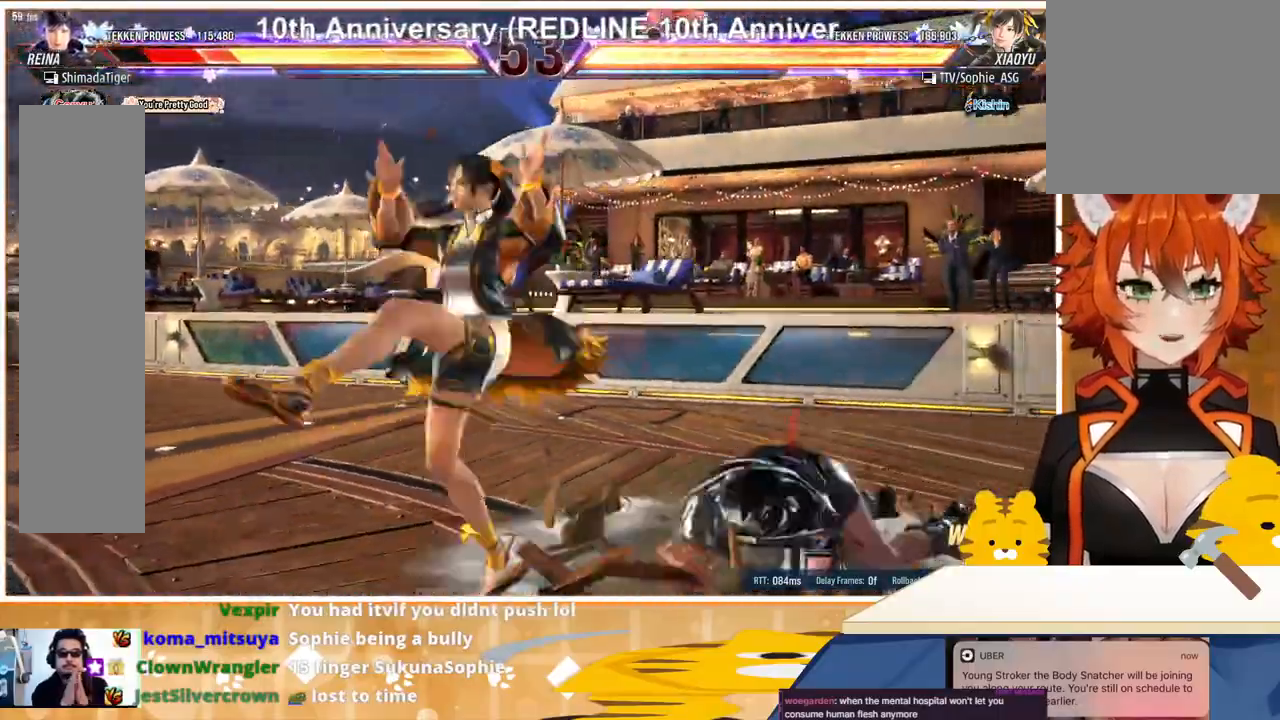
{"buttons": ["DPAD_RIGHT"], "events": [[33, "CROSS", "up"]]}
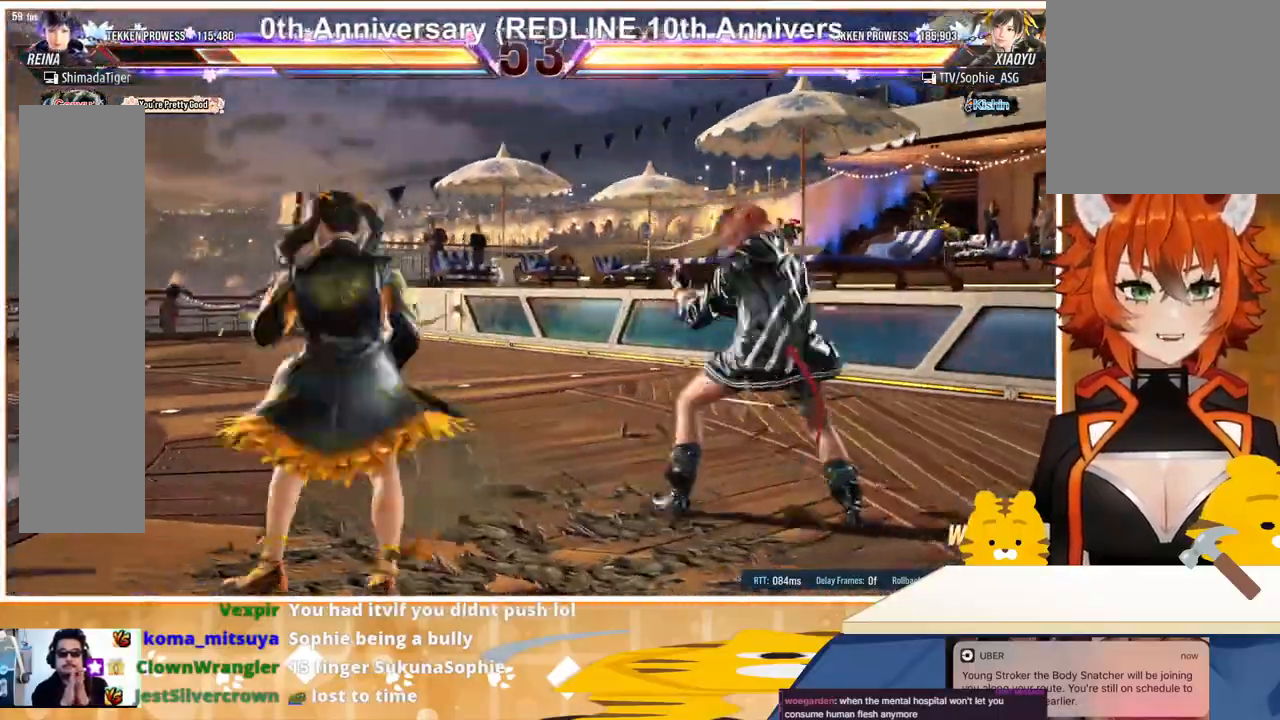
{"buttons": ["CROSS", "DPAD_RIGHT"], "events": [[433, "CROSS", "down"]]}
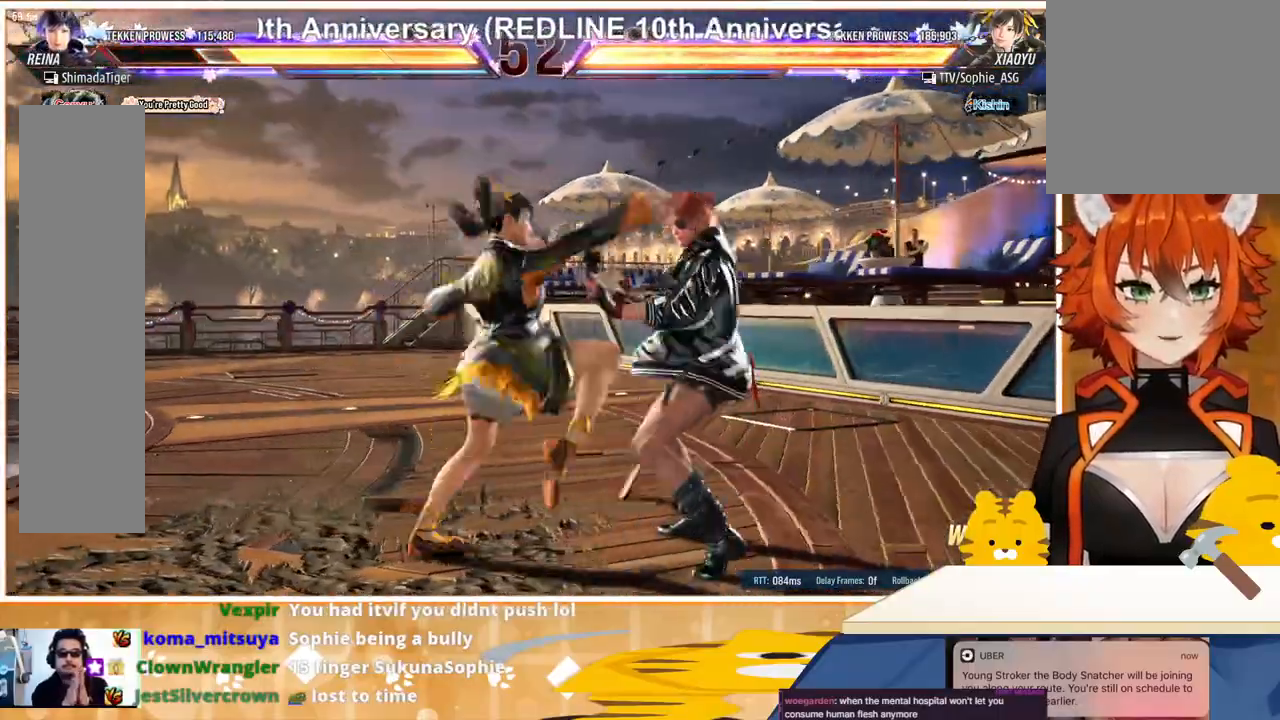
{"buttons": ["TRIANGLE"], "events": [[33, "CROSS", "up"], [400, "DPAD_RIGHT", "up"], [400, "SQUARE", "down"], [400, "TRIANGLE", "down"], [467, "SQUARE", "up"]]}